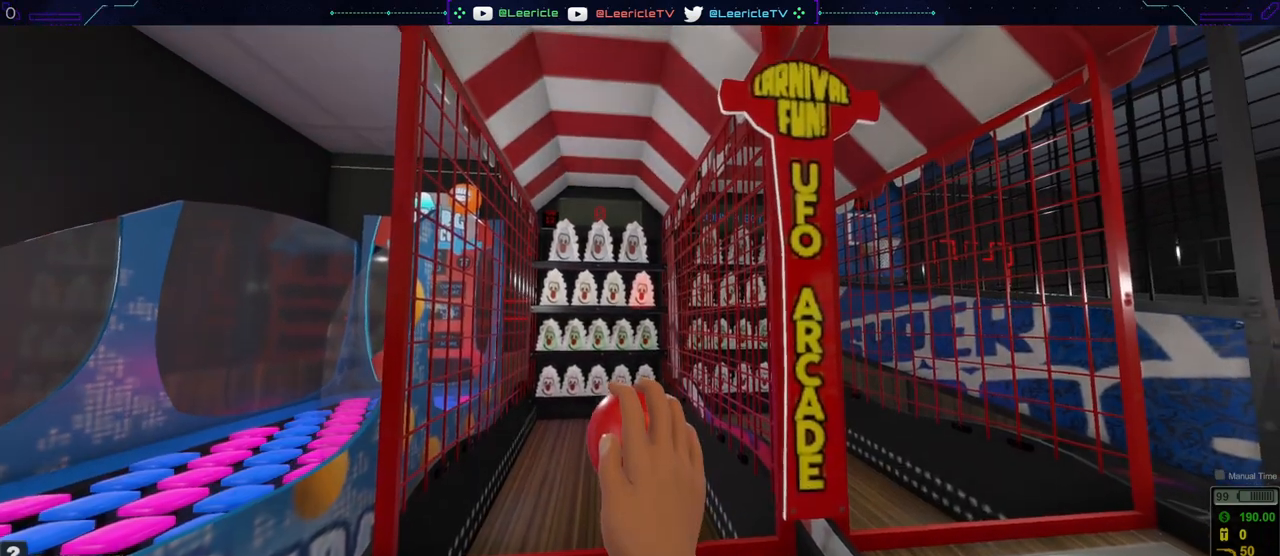
Gameplay with keyboard and mouse; each line is a JSON object with the keys and mouse buttons held at the frame after it. "events" lists presses ("down") and releases ("up") of "0", "1", "2", "3", "4", "5", "6", "7", "8", "9", "a", "alt", "ctrl", "d", "e", "equals", "f", "minus", "q", "r", "s", "shift", "space", "tab", "tilde", "w", "mouse_left", "mouse_wheel", "mouse_right", "mouse_mb4" and "mouse_mb5" between this image and that frame as [ms after this image, input, new state], when the widget could be followed in between. "mouse_left", "mouse_wheel", "mouse_right", "mouse_mb4", "mouse_mb5" = the "left", "wheel", "right", "mb4", "mb5" buttons of the "mouse" list. No other keys are recorded. "wheel" means that the mouse wheel is clicked or scrolled. Not read: mouse_move.
{"keys": [], "mouse": [], "events": [[101, "mouse_left", "down"], [234, "mouse_left", "up"]]}
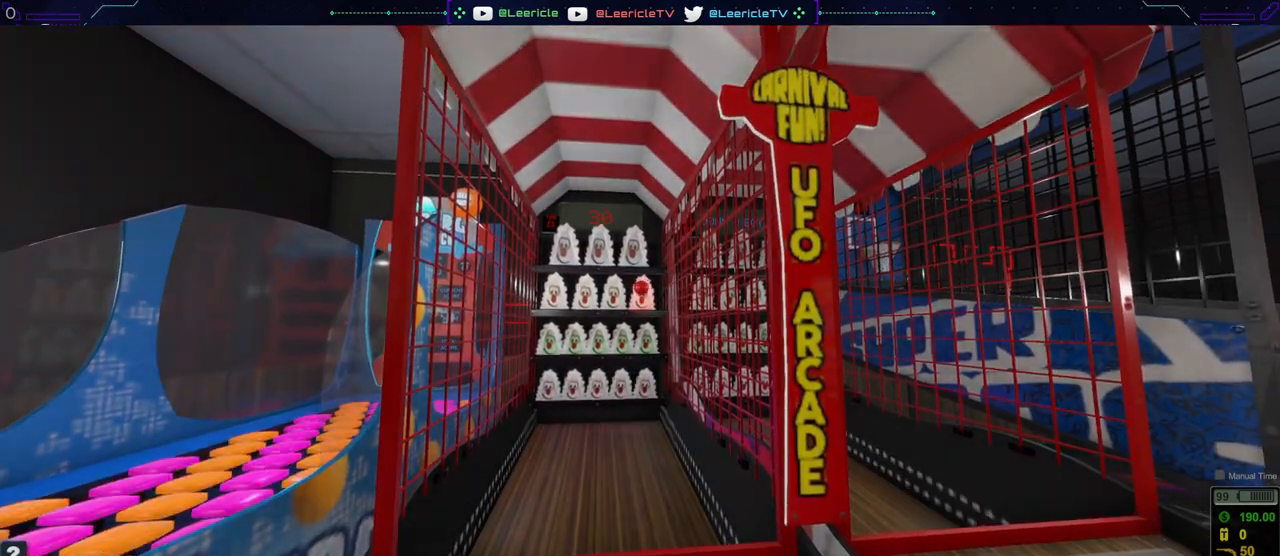
{"keys": [], "mouse": [], "events": []}
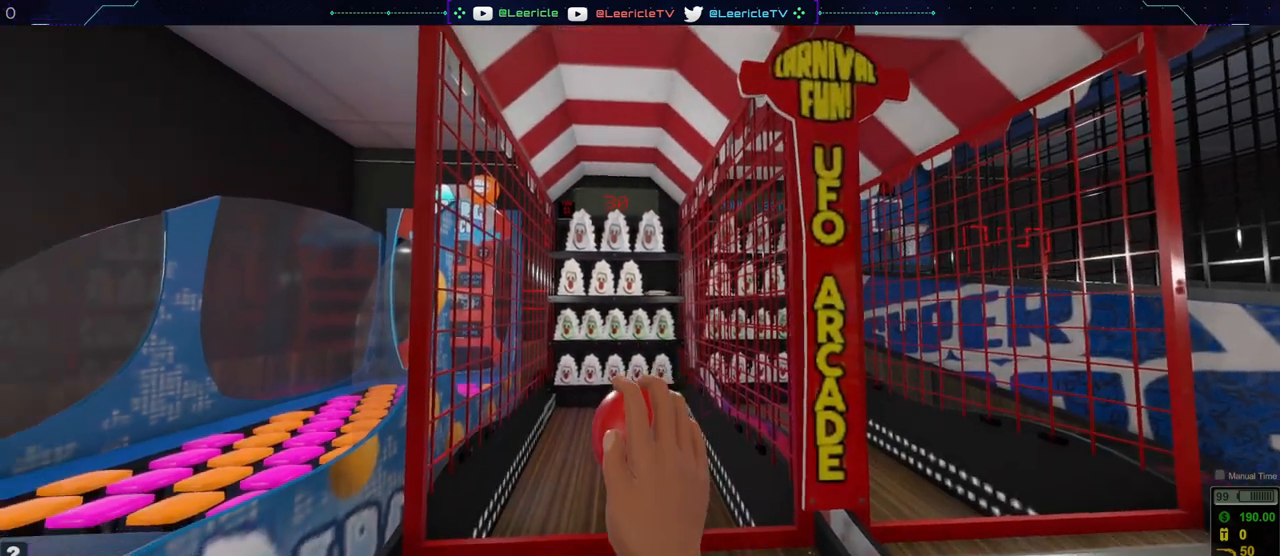
{"keys": [], "mouse": [], "events": []}
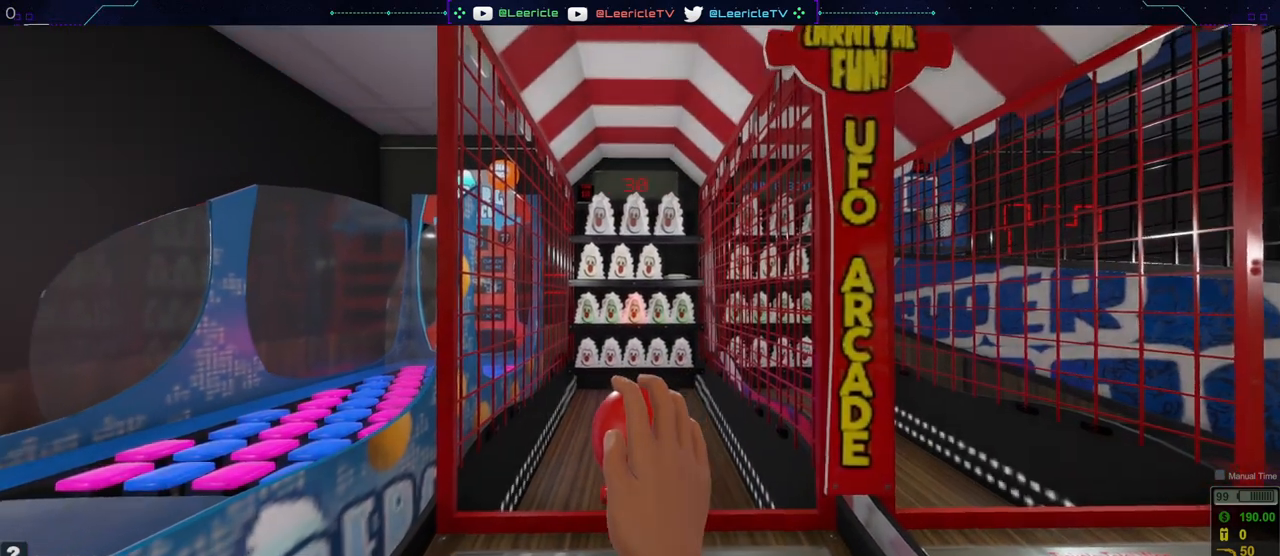
{"keys": [], "mouse": [], "events": [[267, "mouse_left", "down"], [400, "mouse_left", "up"]]}
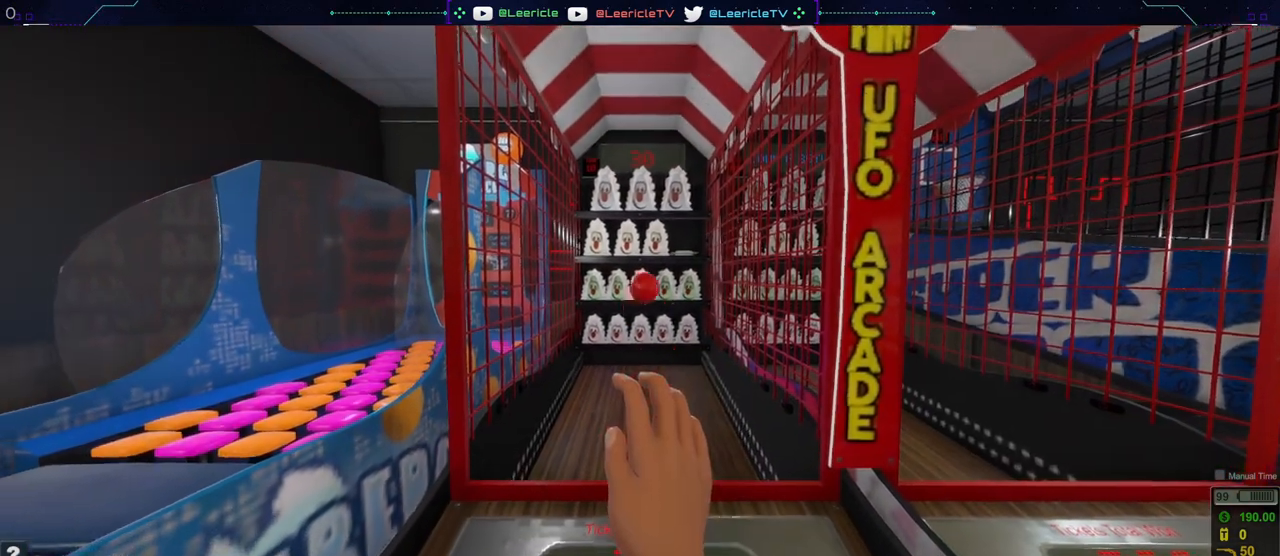
{"keys": [], "mouse": [], "events": []}
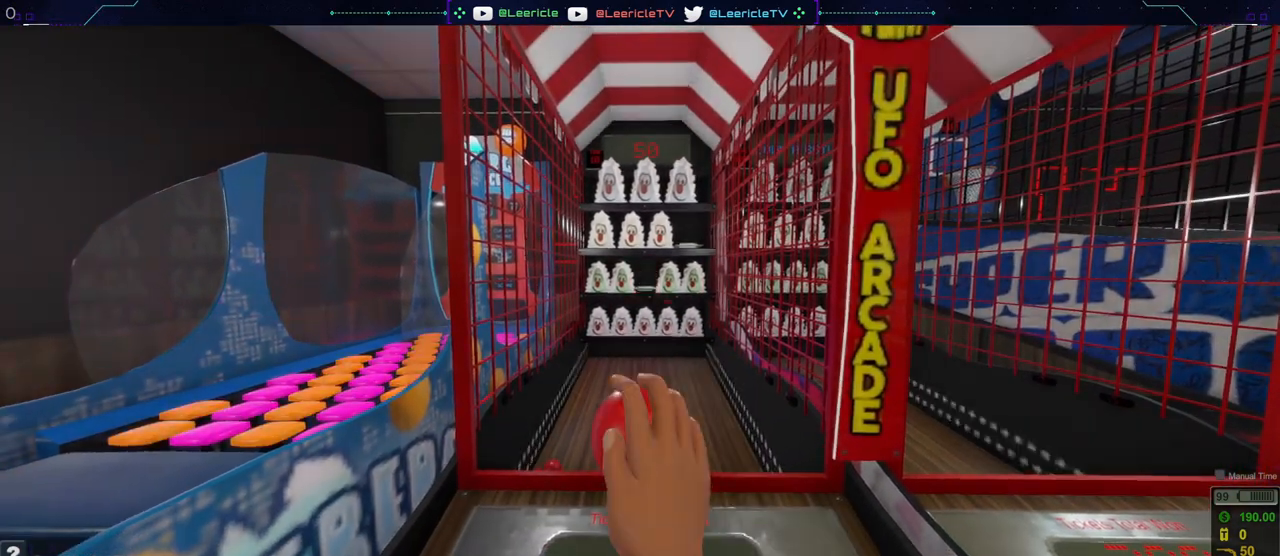
{"keys": [], "mouse": [], "events": []}
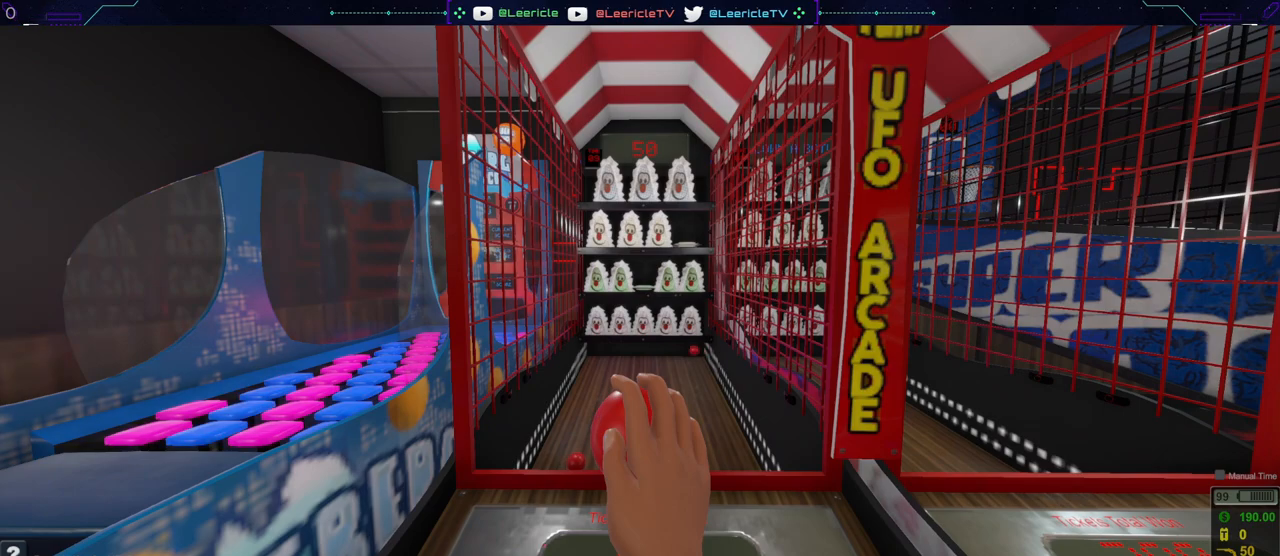
{"keys": [], "mouse": [], "events": []}
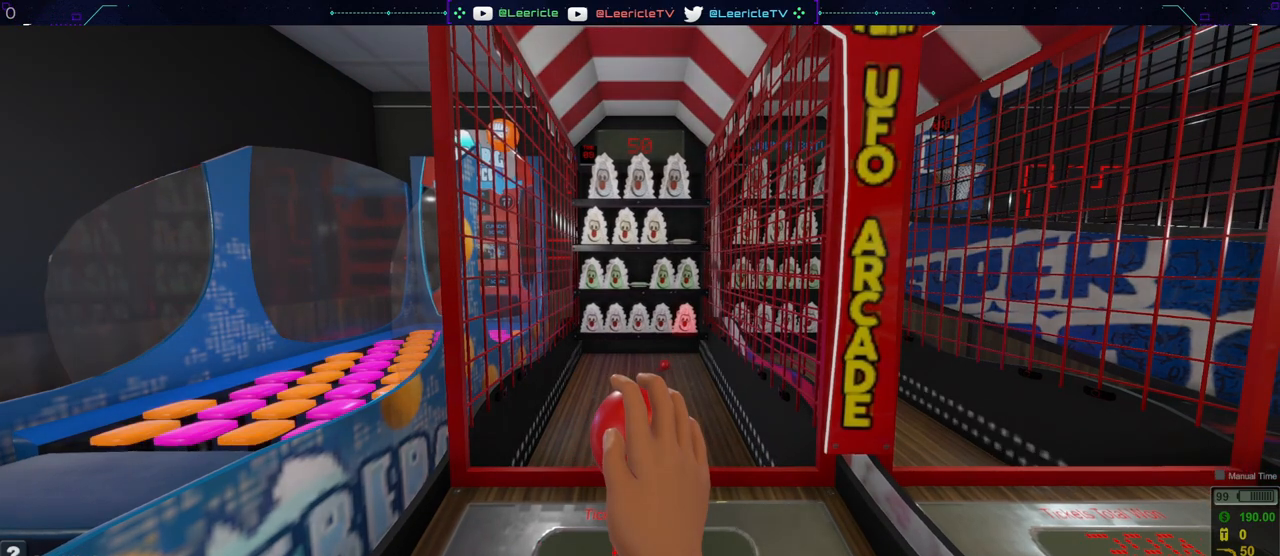
{"keys": [], "mouse": [], "events": []}
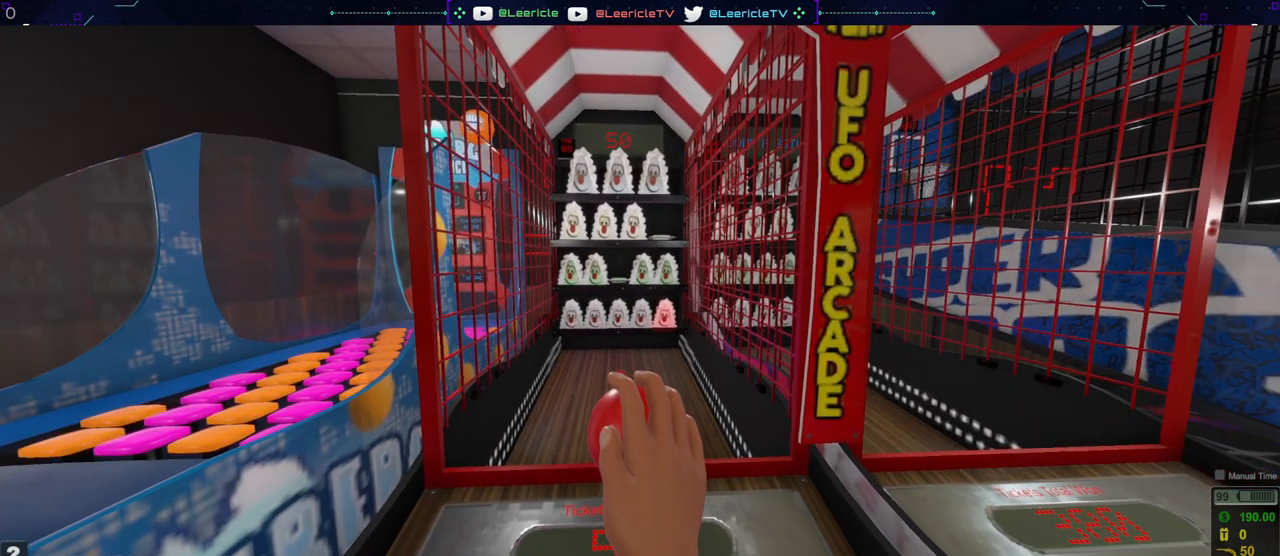
{"keys": [], "mouse": [], "events": [[151, "mouse_left", "down"], [251, "mouse_left", "up"]]}
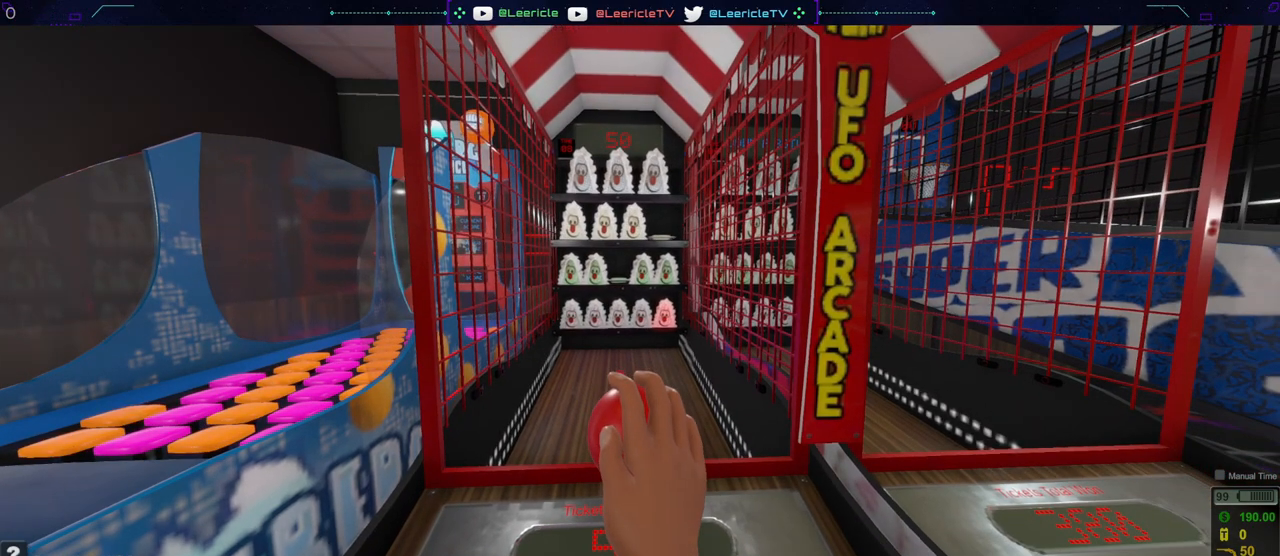
{"keys": [], "mouse": [], "events": []}
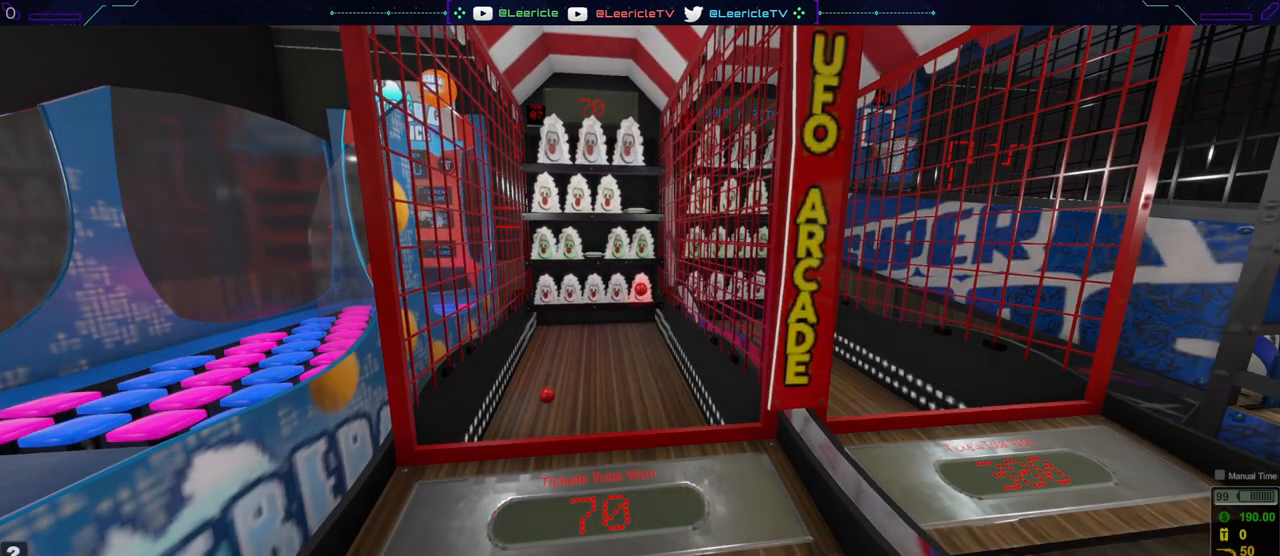
{"keys": [], "mouse": [], "events": []}
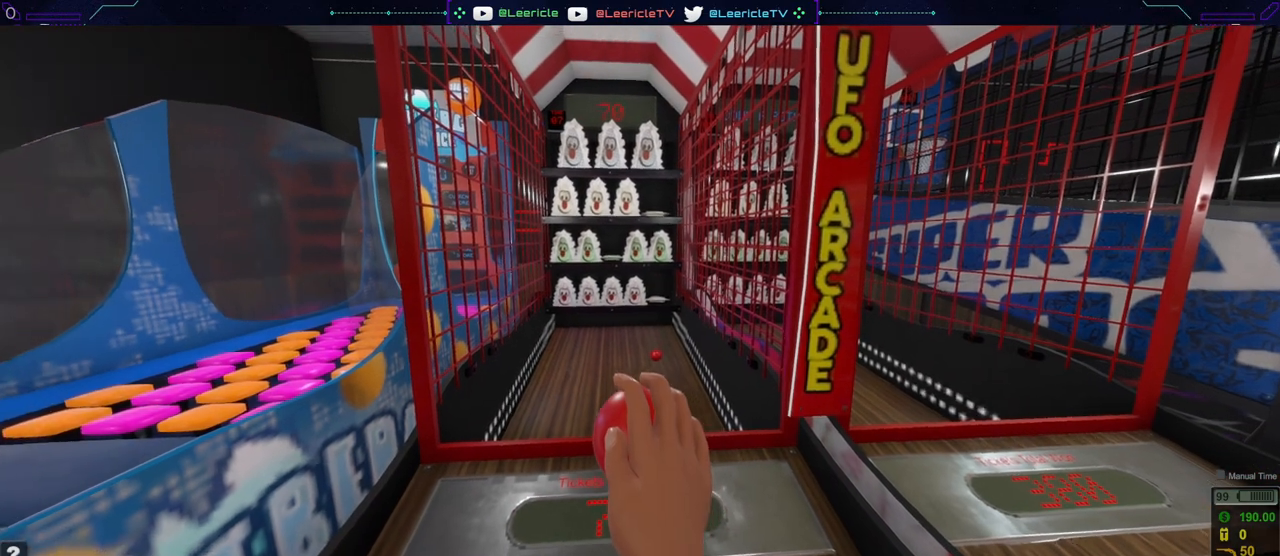
{"keys": [], "mouse": [], "events": []}
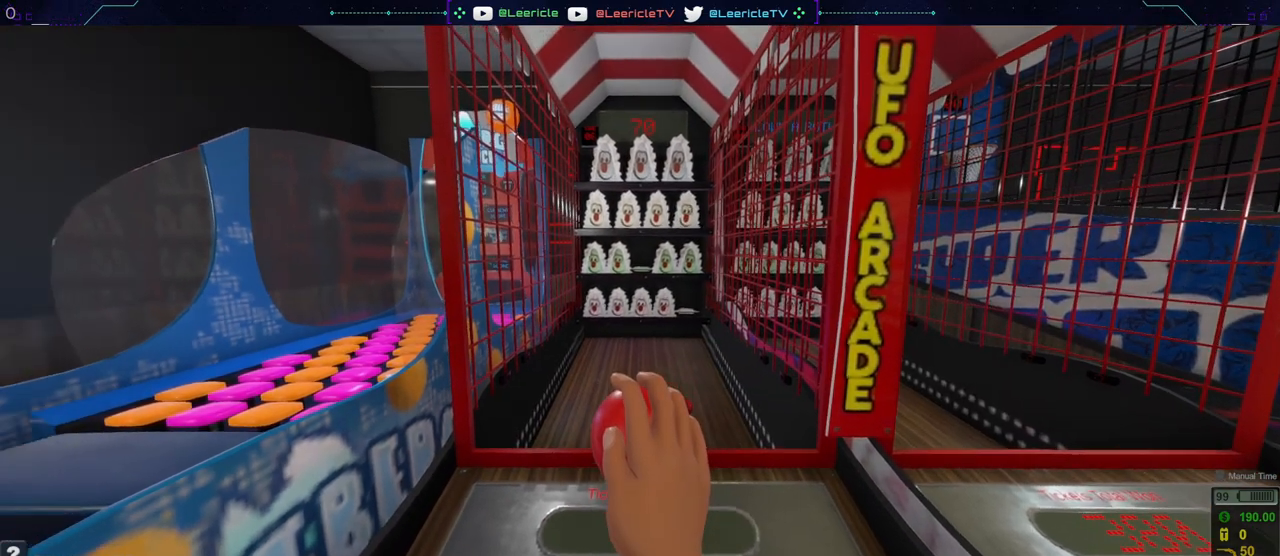
{"keys": [], "mouse": [], "events": []}
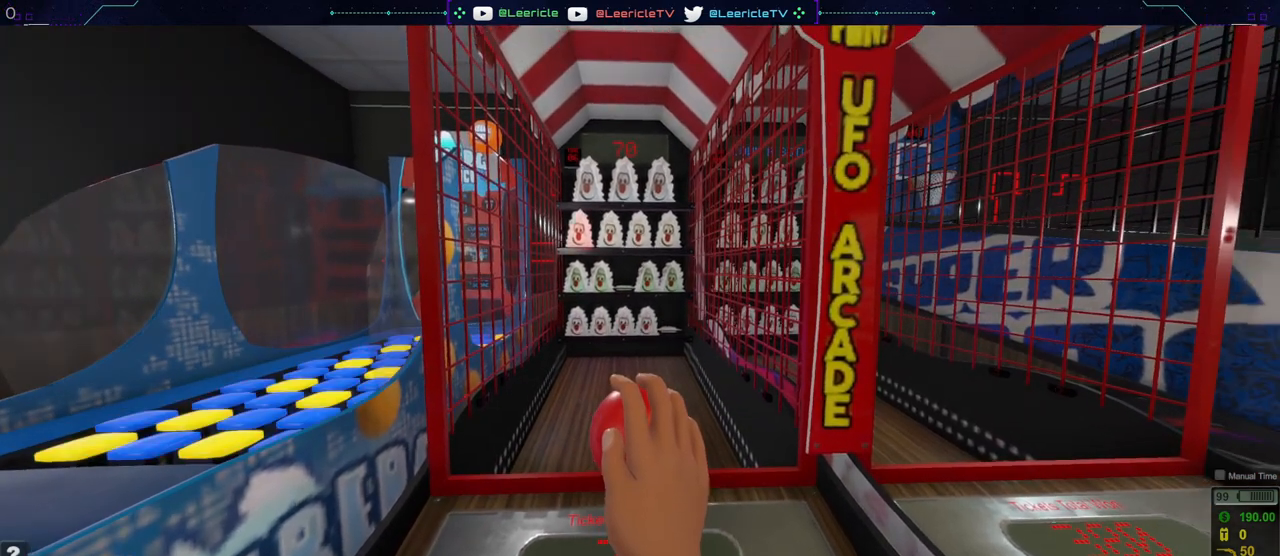
{"keys": [], "mouse": [], "events": []}
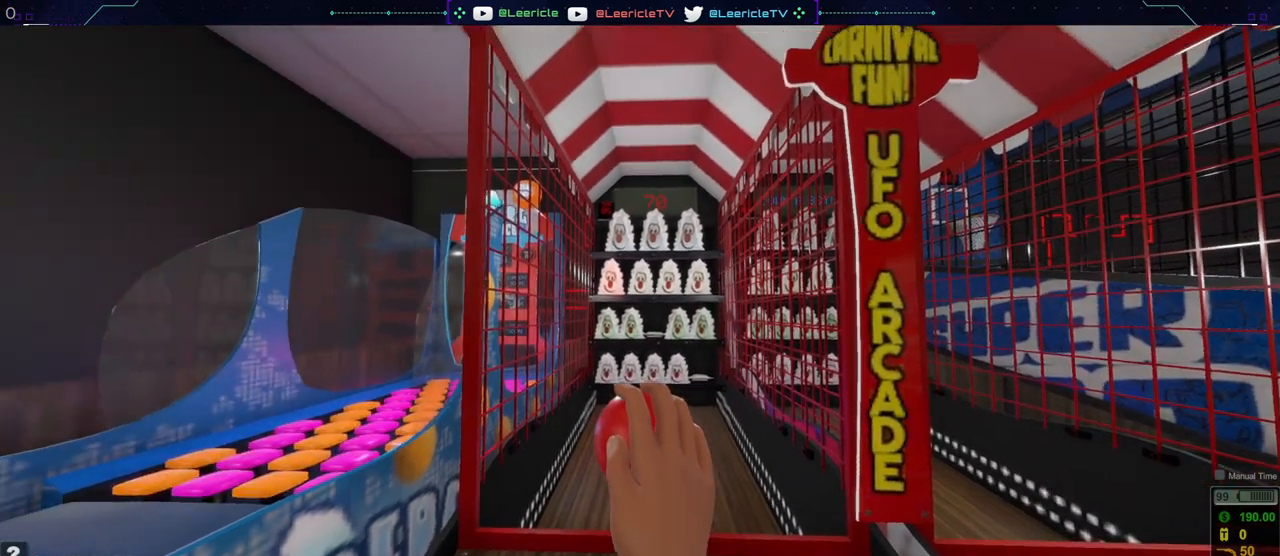
{"keys": [], "mouse": [], "events": [[267, "mouse_left", "down"], [400, "mouse_left", "up"]]}
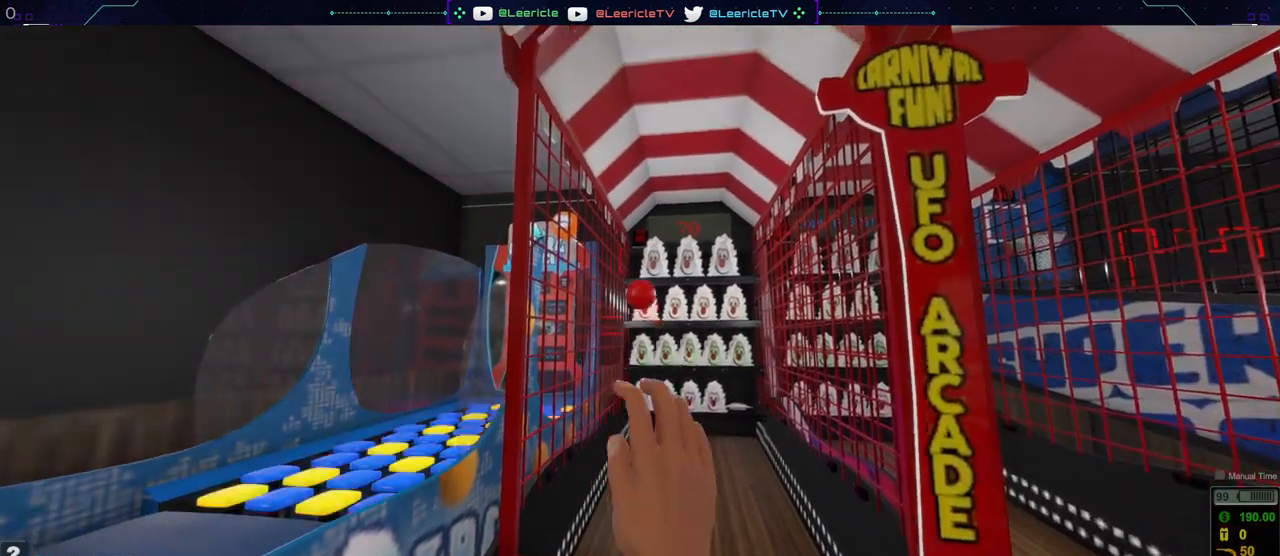
{"keys": [], "mouse": [], "events": []}
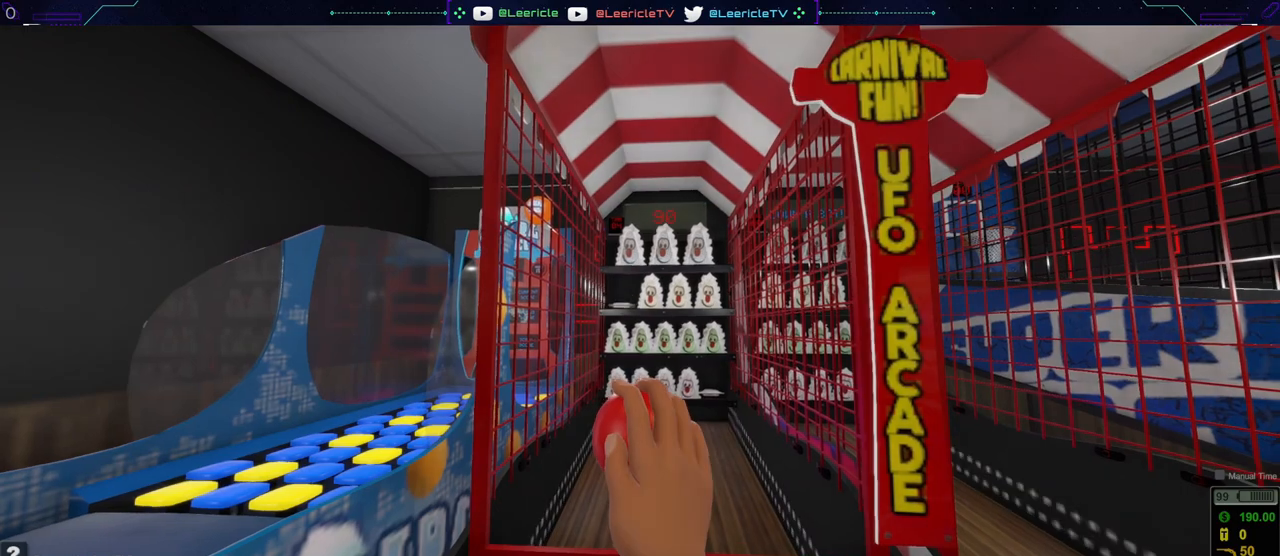
{"keys": [], "mouse": [], "events": []}
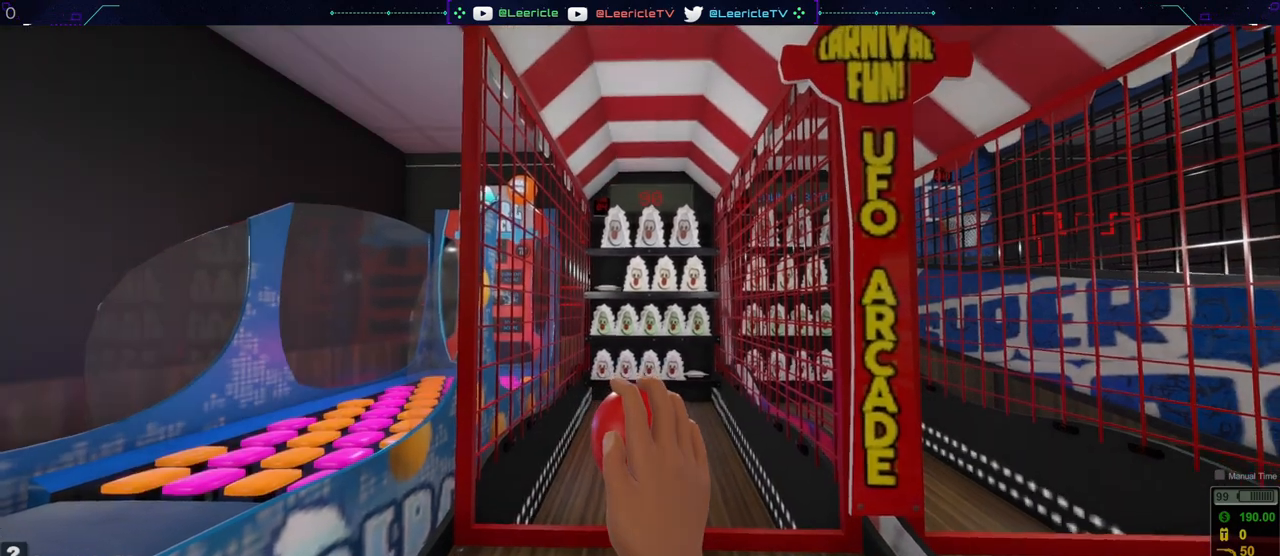
{"keys": [], "mouse": [], "events": []}
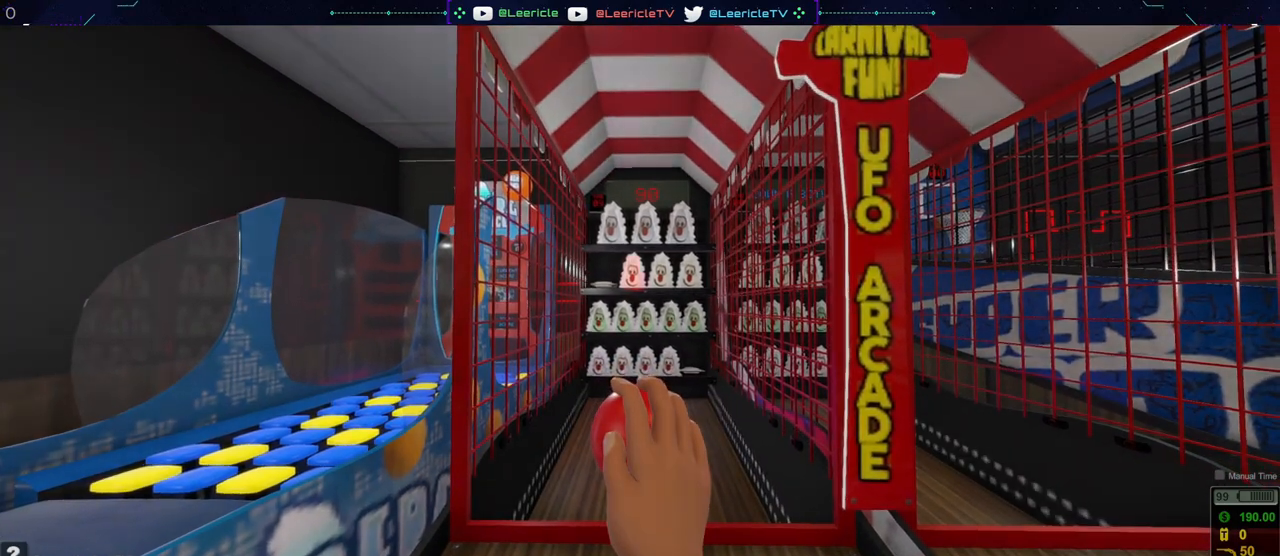
{"keys": [], "mouse": ["left"], "events": [[417, "mouse_left", "down"]]}
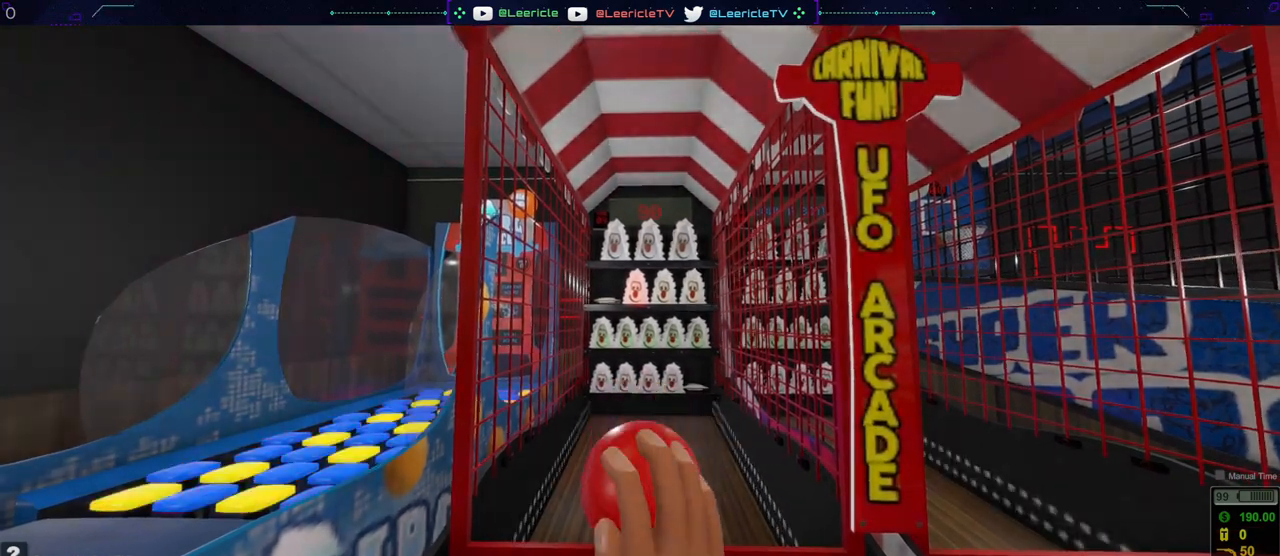
{"keys": [], "mouse": [], "events": [[67, "mouse_left", "up"]]}